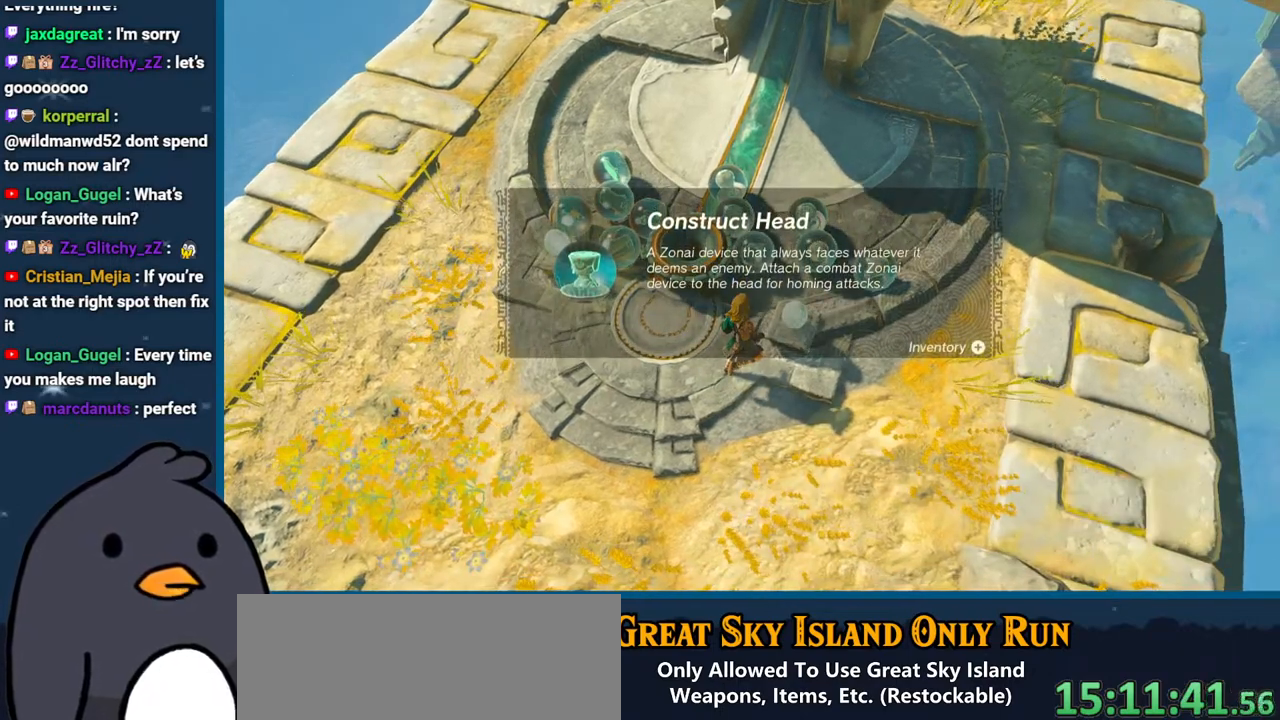
Gameplay with a controller (Nintendo layout); each line is a JSON object with the inputs held at the frame after it. "events" lists button and stick changes between this image and that frame as [ms after this image, input, new state], when the widget could be followed in between. Not read: L3 R3.
{"buttons": ["A"], "left_stick": "up", "right_stick": "center", "events": [[17, "A", "up"], [83, "A", "down"], [200, "A", "up"], [267, "A", "down"], [367, "A", "up"], [450, "A", "down"]]}
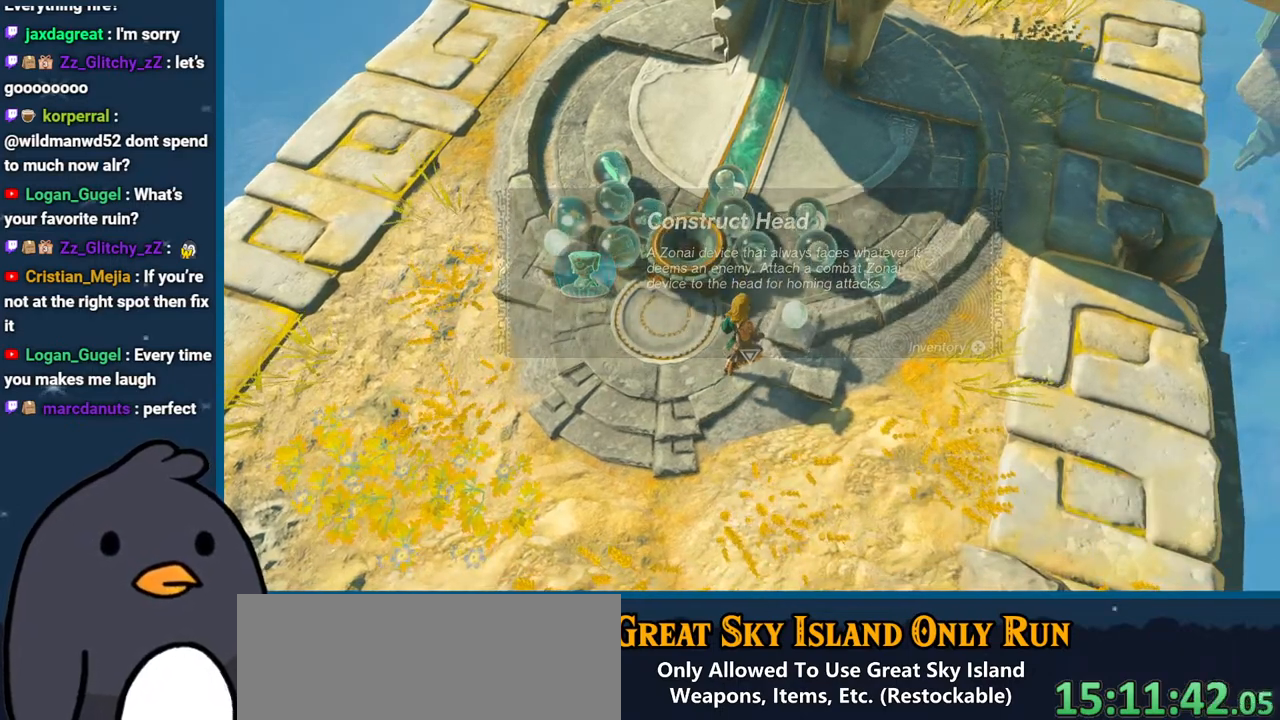
{"buttons": [], "left_stick": "up", "right_stick": "center", "events": [[33, "A", "up"], [133, "A", "down"], [200, "A", "up"], [300, "A", "down"], [417, "A", "up"]]}
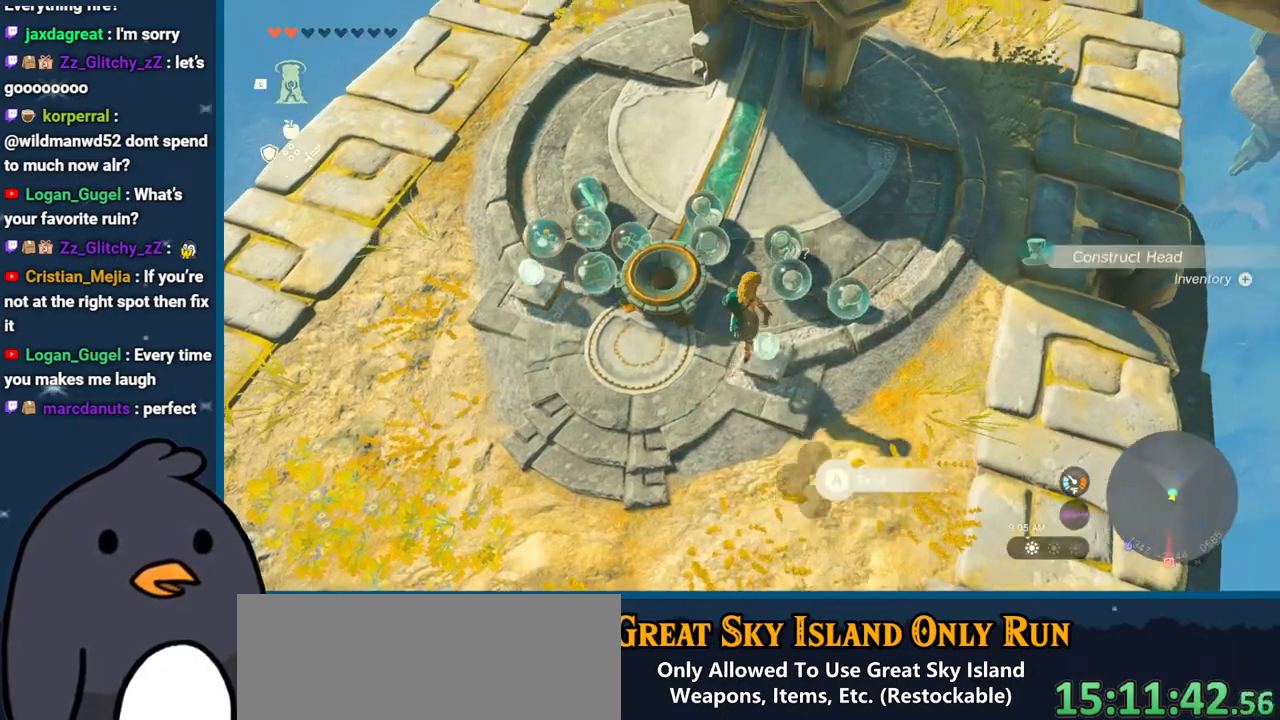
{"buttons": [], "left_stick": "center", "right_stick": "center", "events": [[17, "A", "down"], [150, "A", "up"], [150, "left_stick", "center"], [183, "A", "down"], [283, "A", "up"], [367, "A", "down"], [467, "A", "up"]]}
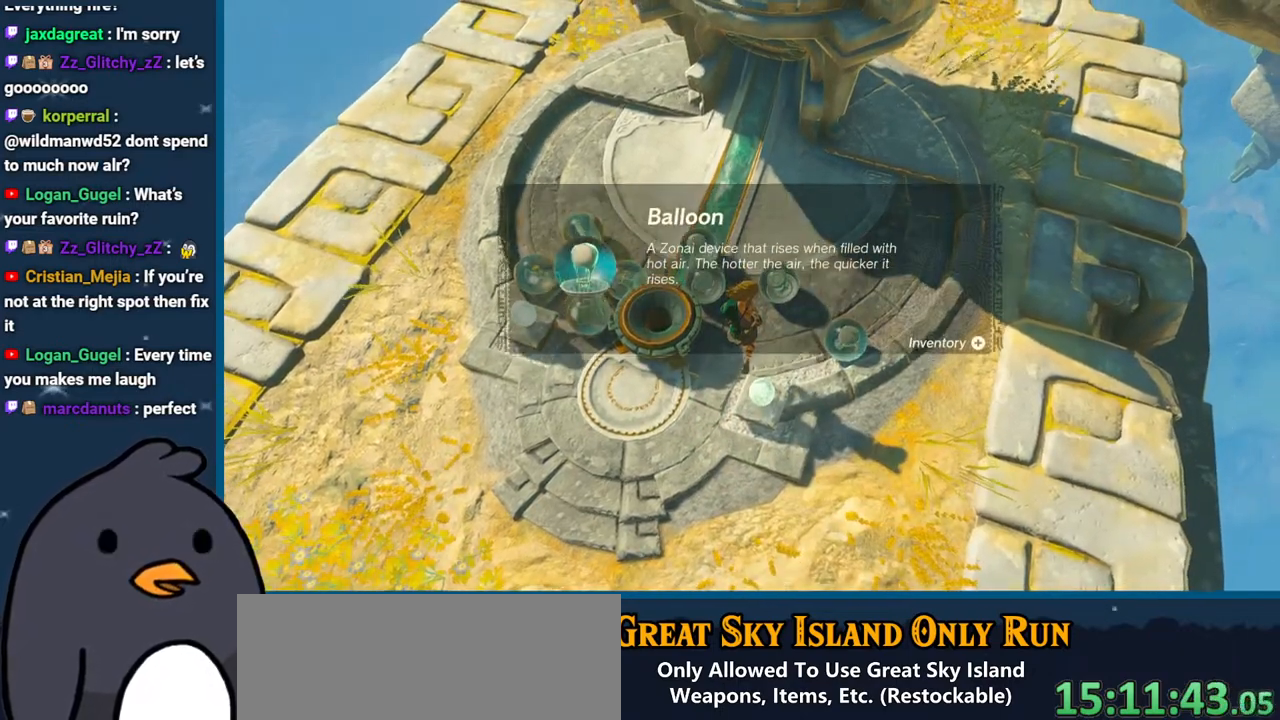
{"buttons": ["A"], "left_stick": "center", "right_stick": "center", "events": [[33, "A", "down"], [167, "A", "up"], [250, "A", "down"], [333, "A", "up"], [433, "A", "down"]]}
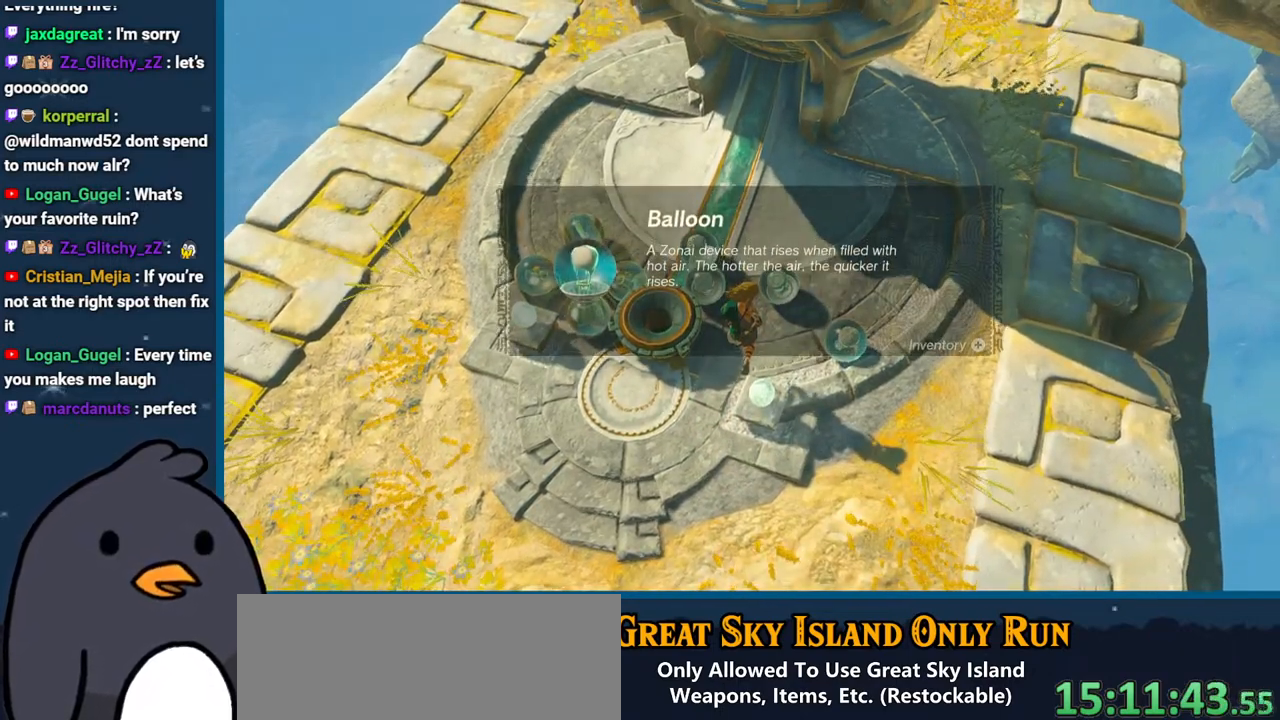
{"buttons": [], "left_stick": "center", "right_stick": "center", "events": [[33, "A", "up"], [133, "A", "down"], [217, "A", "up"], [317, "A", "down"], [417, "A", "up"]]}
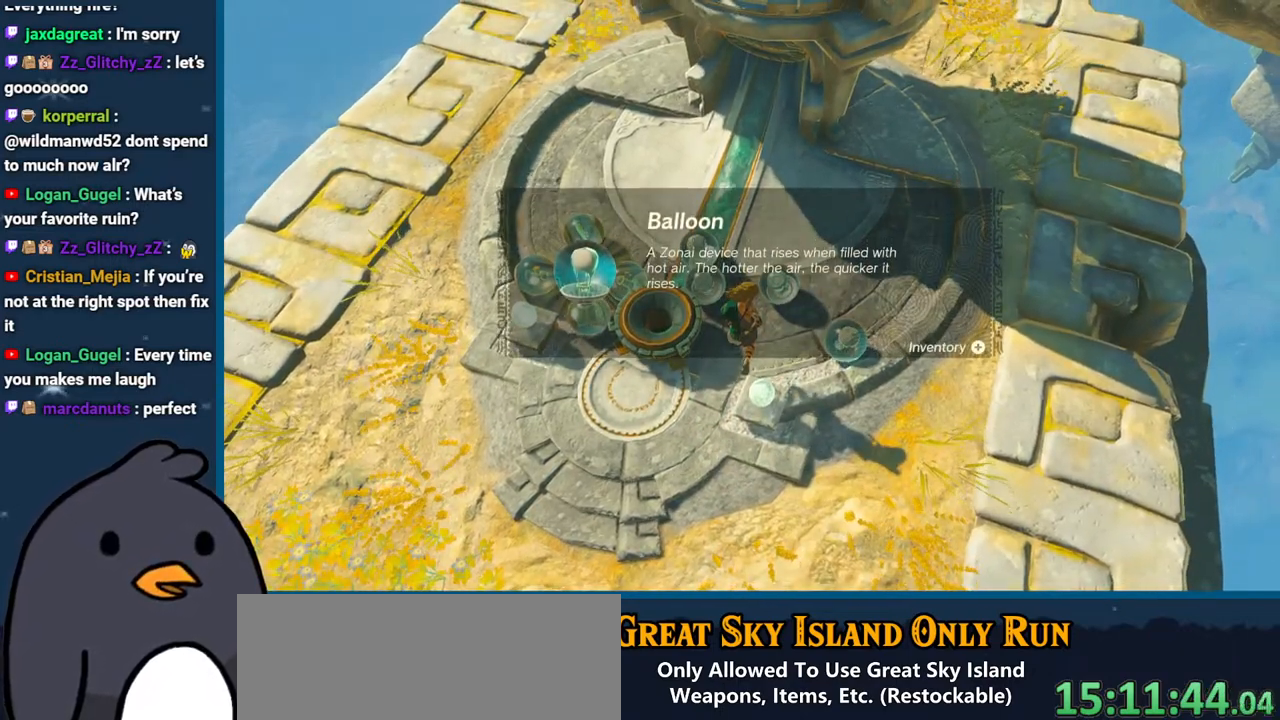
{"buttons": [], "left_stick": "center", "right_stick": "center", "events": [[33, "A", "down"], [117, "A", "up"], [217, "A", "down"], [300, "A", "up"], [400, "A", "down"], [500, "A", "up"]]}
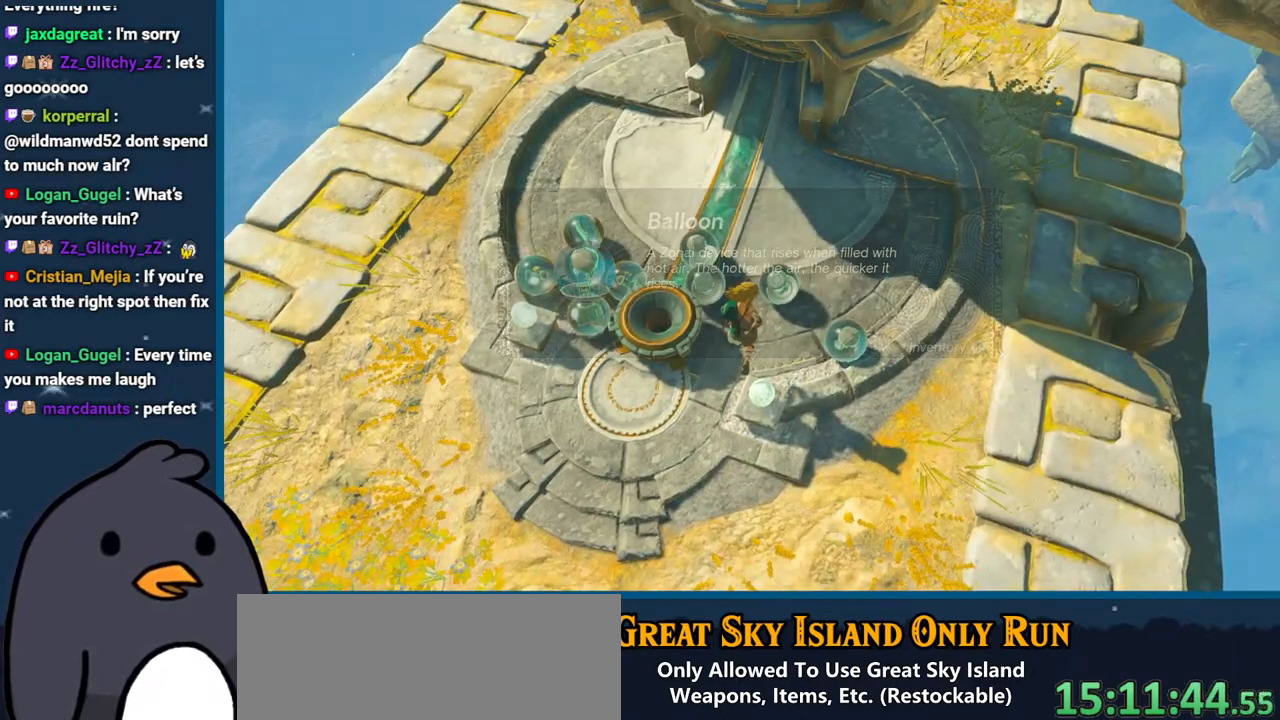
{"buttons": ["A"], "left_stick": "right", "right_stick": "center", "events": [[133, "A", "down"], [133, "left_stick", "right"], [183, "A", "up"], [317, "A", "down"], [367, "A", "up"], [483, "A", "down"]]}
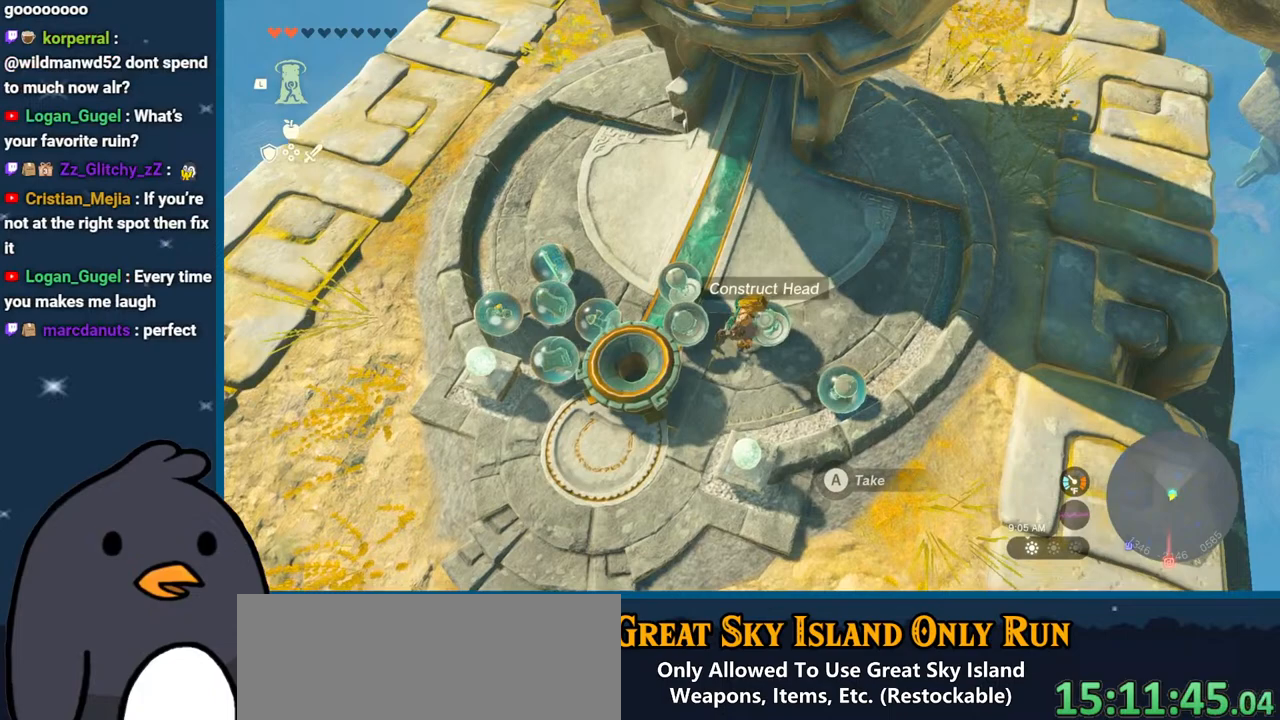
{"buttons": ["A"], "left_stick": "left", "right_stick": "center", "events": [[50, "A", "up"], [117, "left_stick", "center"], [133, "A", "down"], [217, "A", "up"], [300, "A", "down"], [383, "left_stick", "left"], [400, "A", "up"], [500, "A", "down"]]}
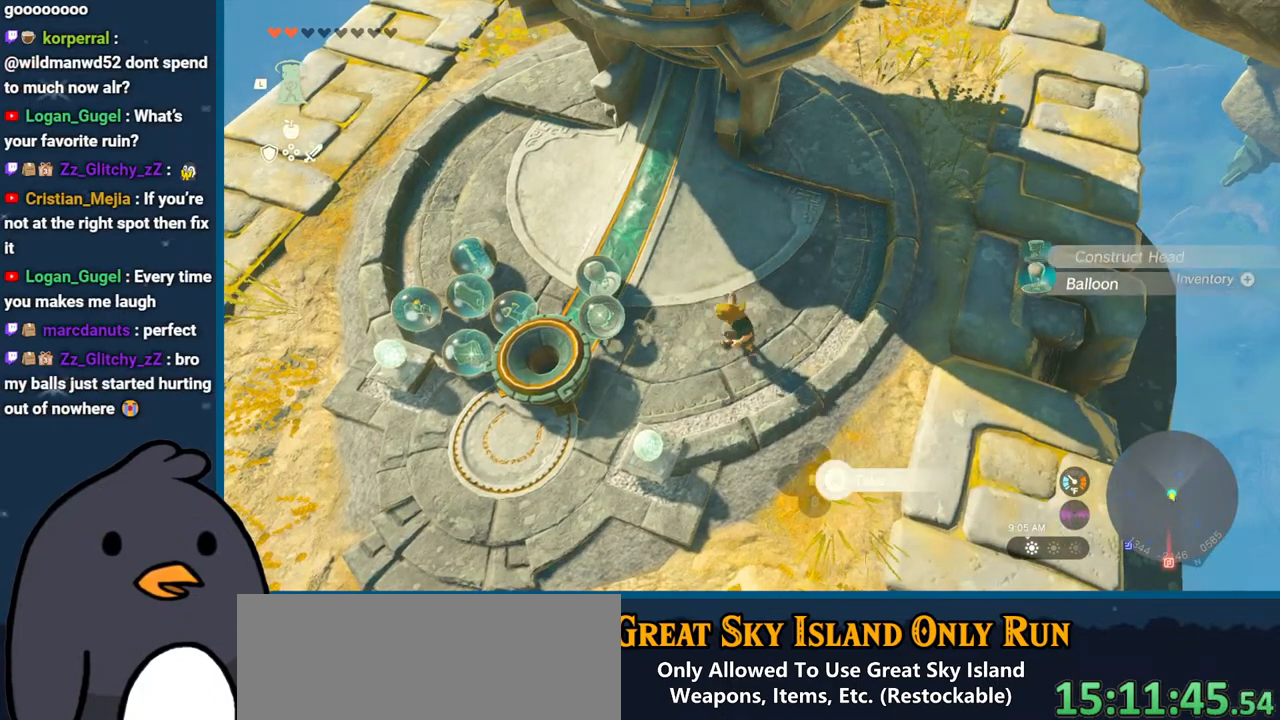
{"buttons": ["A"], "left_stick": "left", "right_stick": "center", "events": [[83, "A", "up"], [150, "A", "down"], [250, "A", "up"], [317, "A", "down"], [400, "A", "up"], [483, "A", "down"]]}
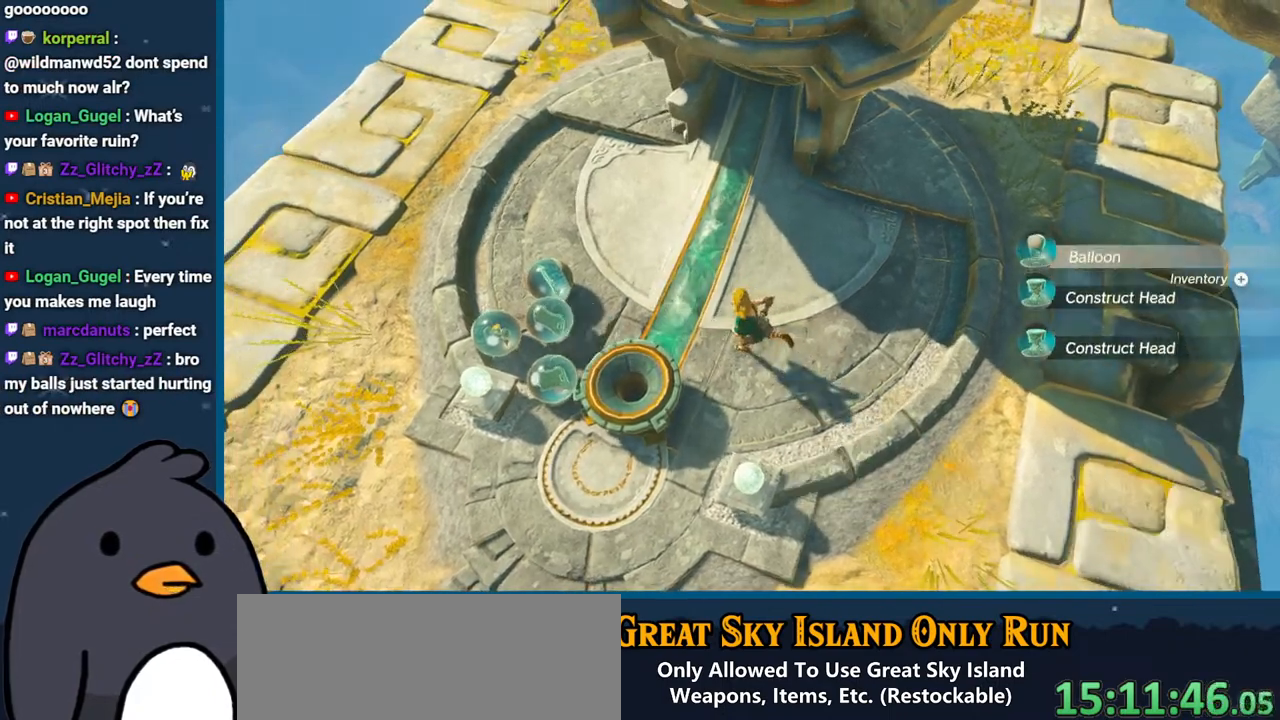
{"buttons": [], "left_stick": "left", "right_stick": "center", "events": [[83, "A", "up"], [200, "A", "down"], [250, "A", "up"], [317, "A", "down"], [417, "A", "up"]]}
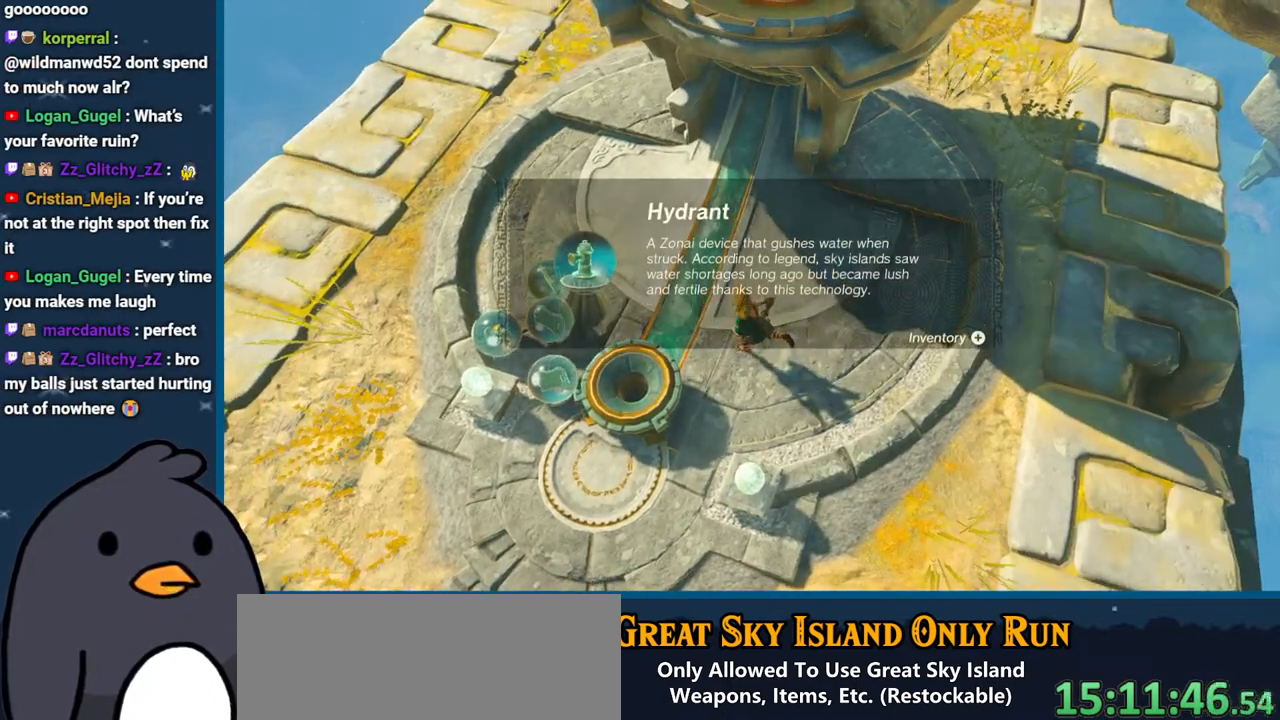
{"buttons": ["A"], "left_stick": "left", "right_stick": "center", "events": [[17, "A", "down"], [100, "A", "up"], [200, "A", "down"], [283, "A", "up"], [417, "A", "down"], [483, "A", "up"], [500, "A", "down"]]}
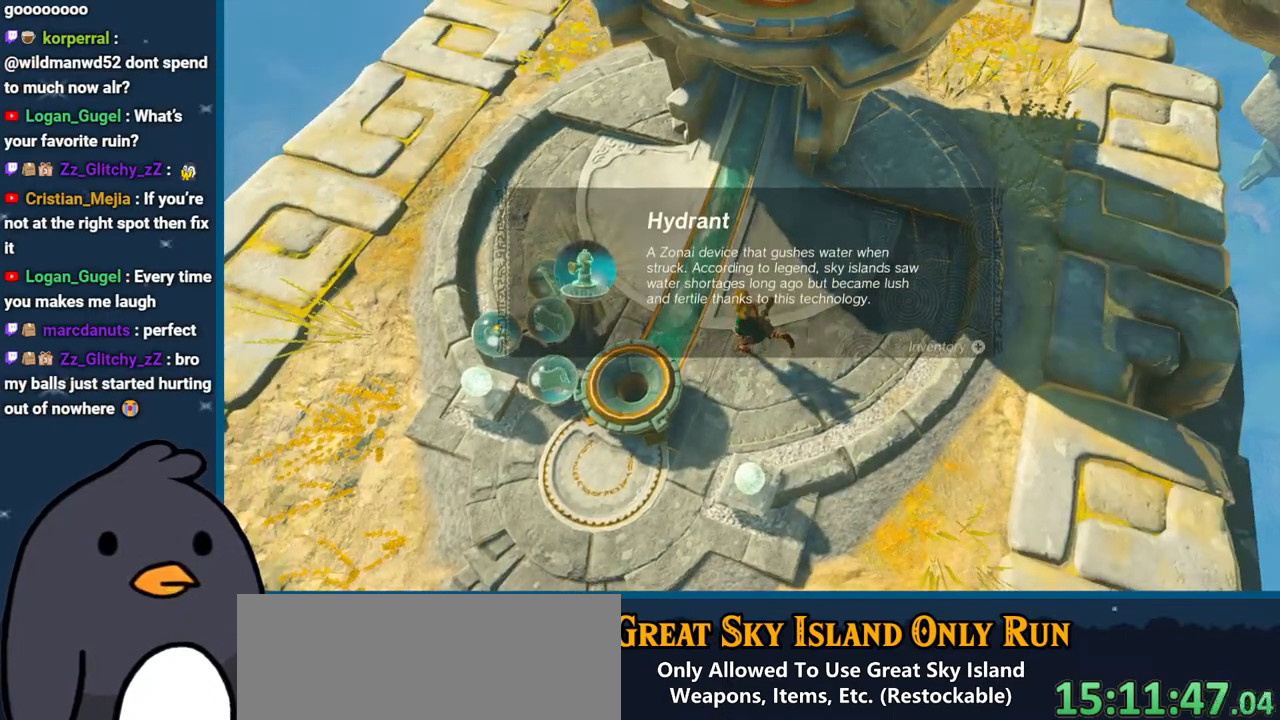
{"buttons": [], "left_stick": "left", "right_stick": "center", "events": [[117, "A", "up"], [200, "A", "down"], [300, "A", "up"], [400, "A", "down"], [483, "A", "up"]]}
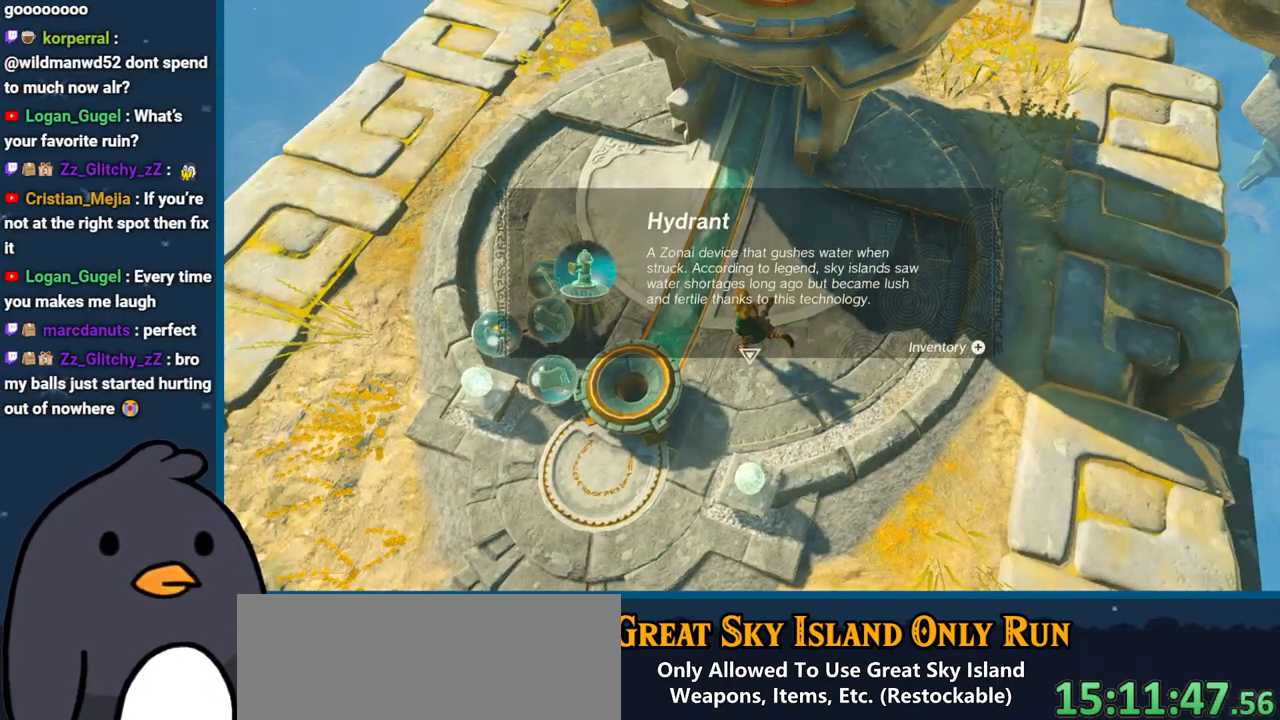
{"buttons": ["A"], "left_stick": "left", "right_stick": "center", "events": [[67, "A", "down"], [167, "A", "up"], [250, "A", "down"], [350, "A", "up"], [450, "A", "down"]]}
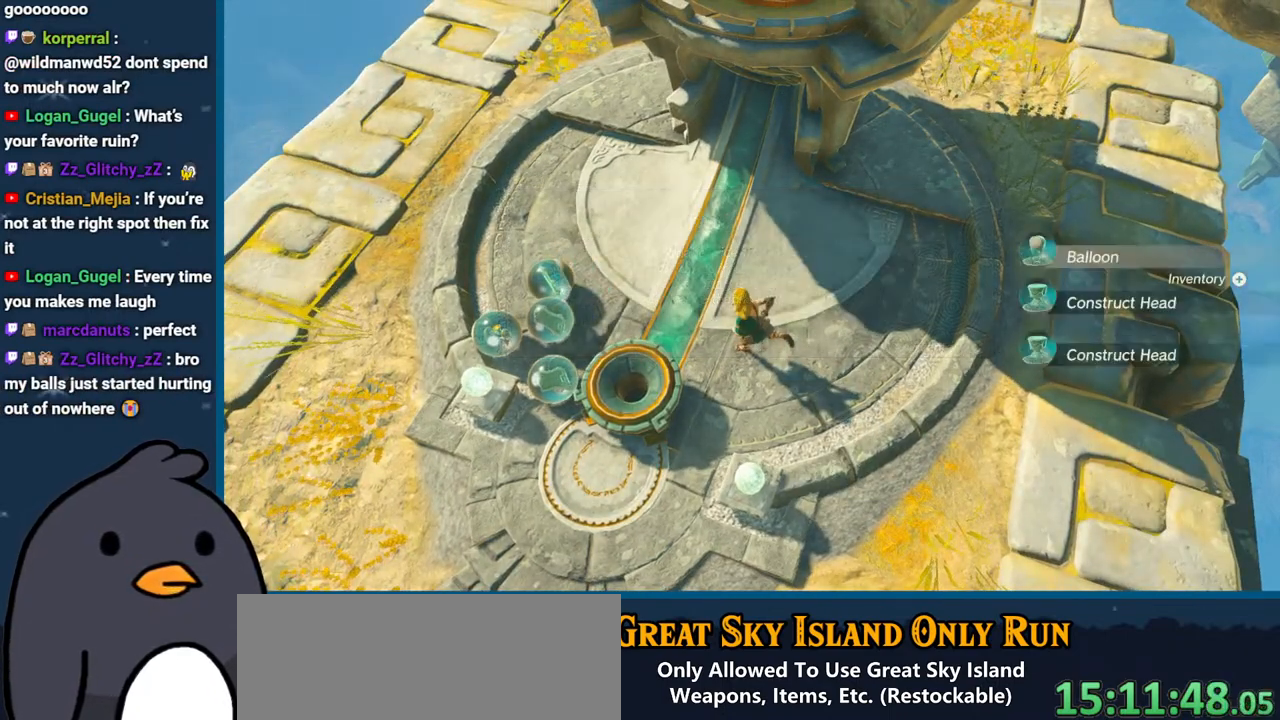
{"buttons": ["A"], "left_stick": "center", "right_stick": "center", "events": [[33, "A", "up"], [133, "A", "down"], [200, "A", "up"], [233, "left_stick", "down-left"], [283, "A", "down"], [350, "A", "up"], [433, "A", "down"], [450, "left_stick", "center"]]}
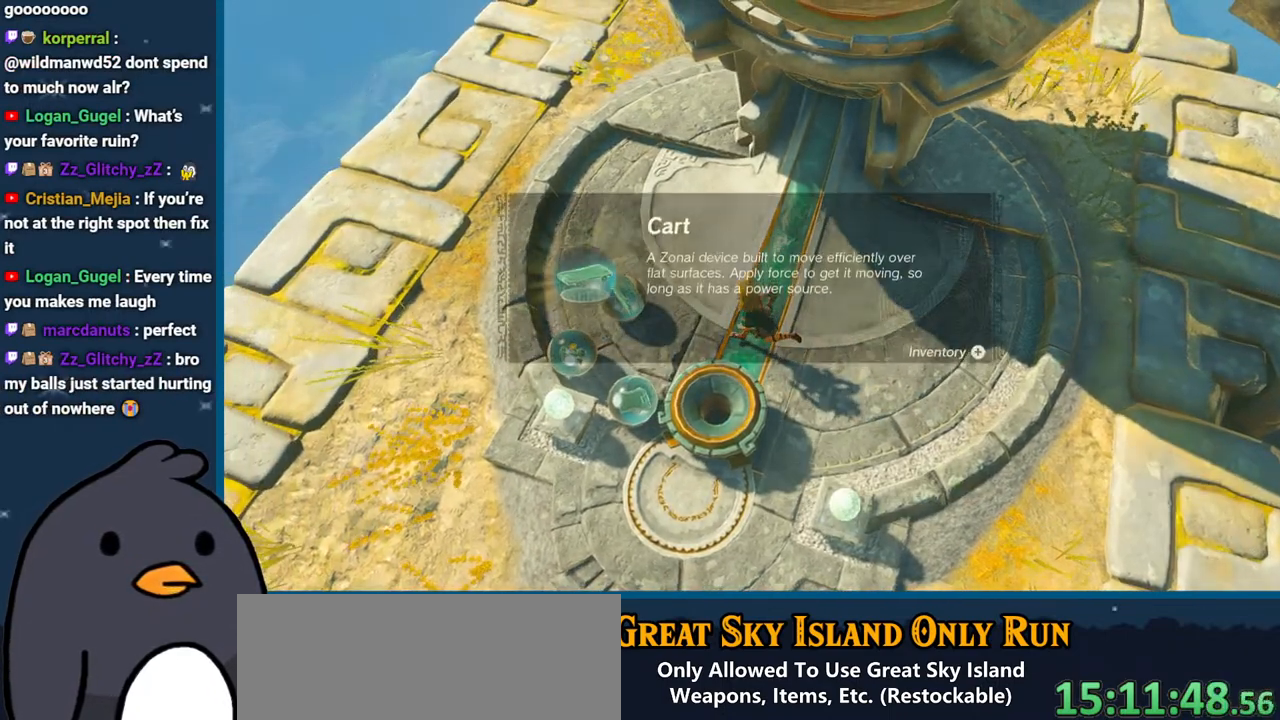
{"buttons": ["A"], "left_stick": "center", "right_stick": "center", "events": [[17, "A", "up"], [100, "A", "down"], [217, "A", "up"], [283, "A", "down"], [367, "A", "up"], [450, "A", "down"]]}
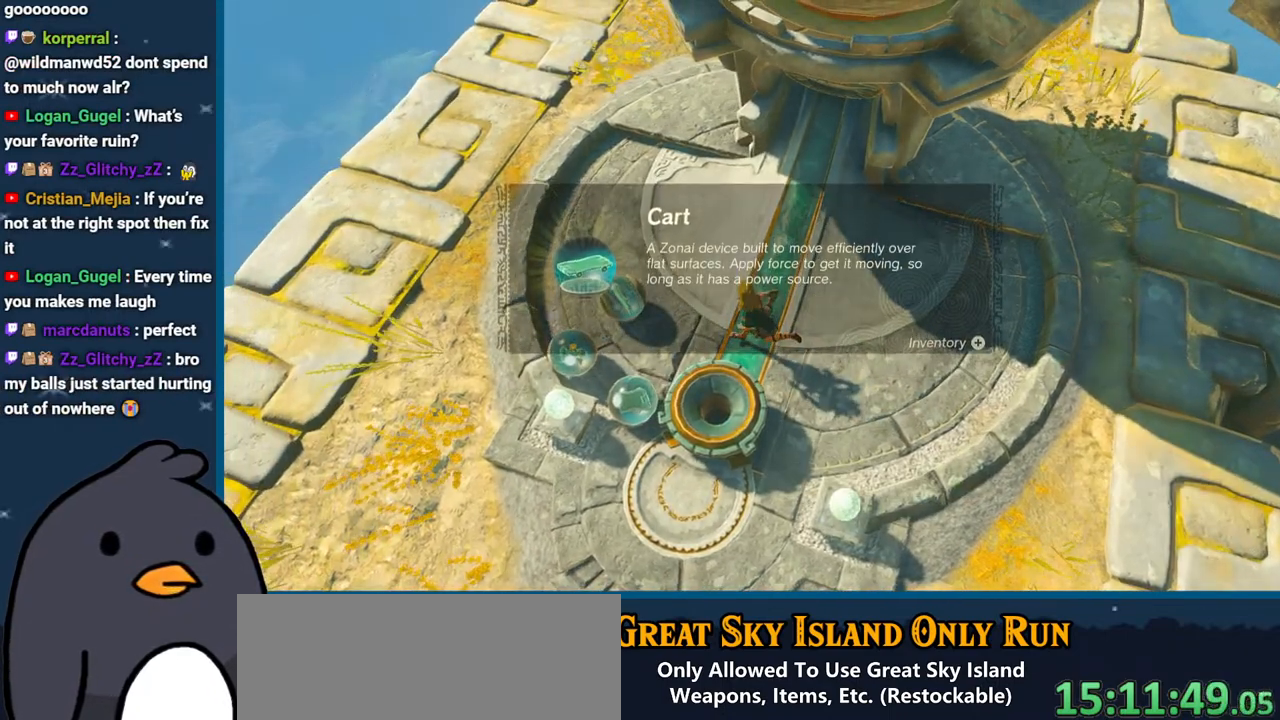
{"buttons": ["A"], "left_stick": "left", "right_stick": "center", "events": [[50, "A", "up"], [150, "A", "down"], [233, "A", "up"], [267, "left_stick", "left"], [317, "A", "down"], [433, "A", "up"], [500, "A", "down"]]}
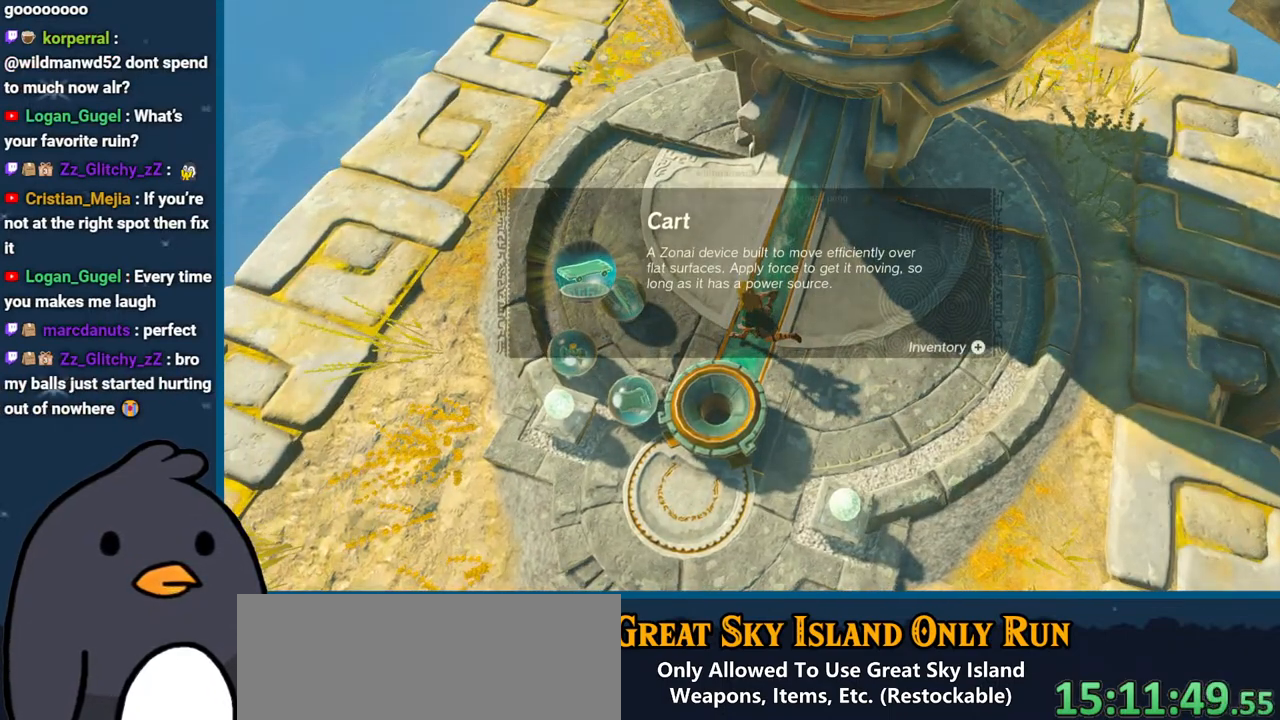
{"buttons": [], "left_stick": "left", "right_stick": "center", "events": [[117, "A", "up"], [200, "A", "down"], [267, "A", "up"], [367, "A", "down"], [450, "A", "up"]]}
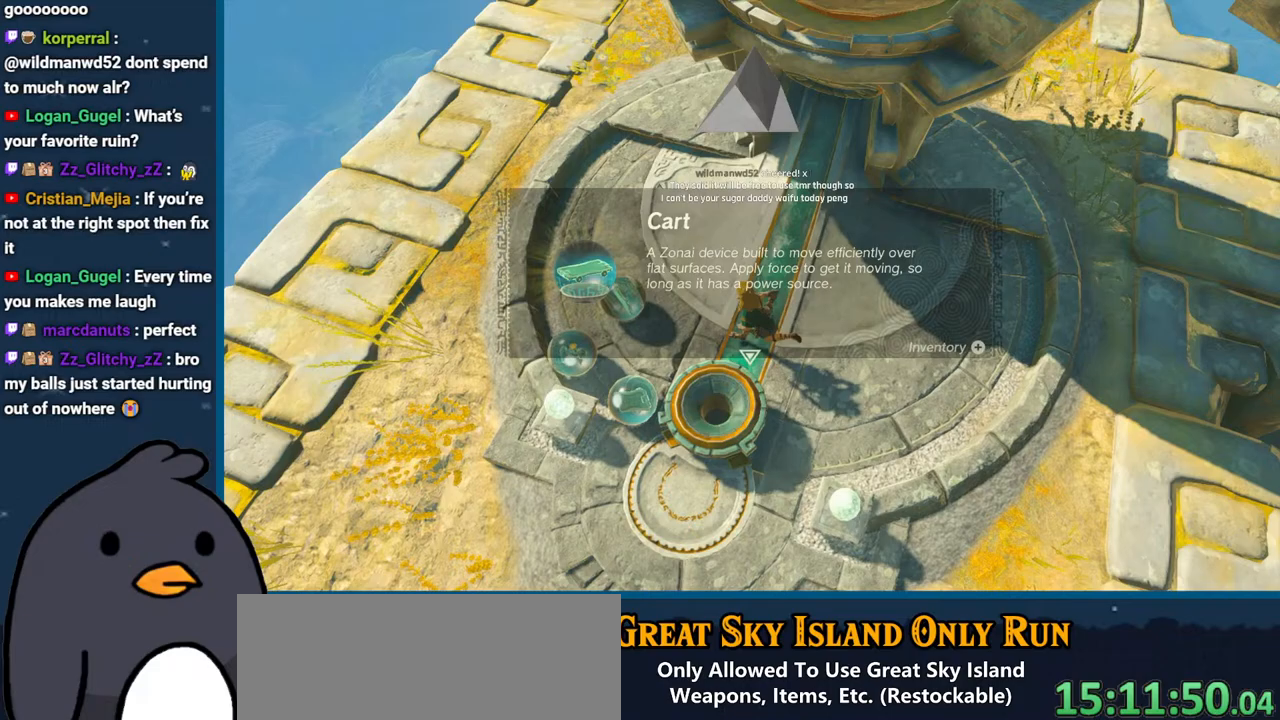
{"buttons": ["A"], "left_stick": "down-left", "right_stick": "center", "events": [[67, "A", "down"], [167, "A", "up"], [233, "A", "down"], [350, "A", "up"], [417, "A", "down"], [450, "left_stick", "down-left"]]}
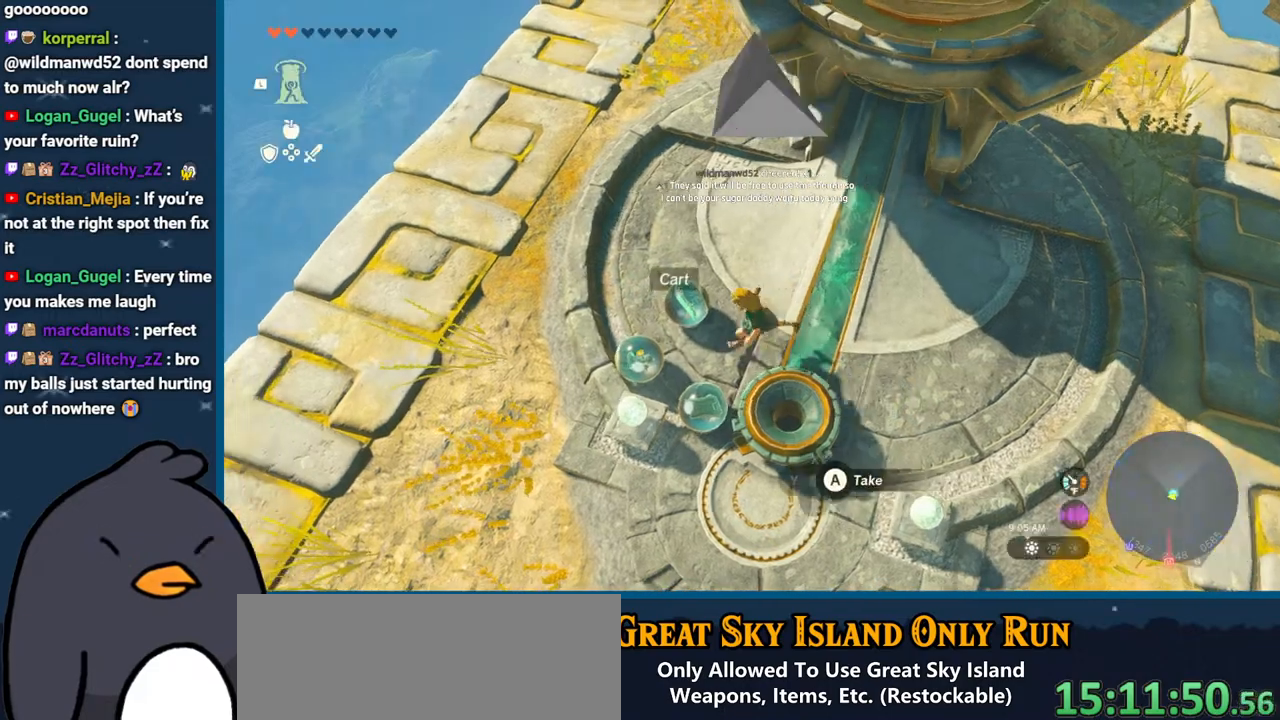
{"buttons": ["A"], "left_stick": "down-right", "right_stick": "center", "events": [[33, "A", "up"], [67, "left_stick", "down"], [133, "A", "down"], [217, "A", "up"], [300, "A", "down"], [400, "A", "up"], [417, "left_stick", "down-right"], [450, "A", "down"]]}
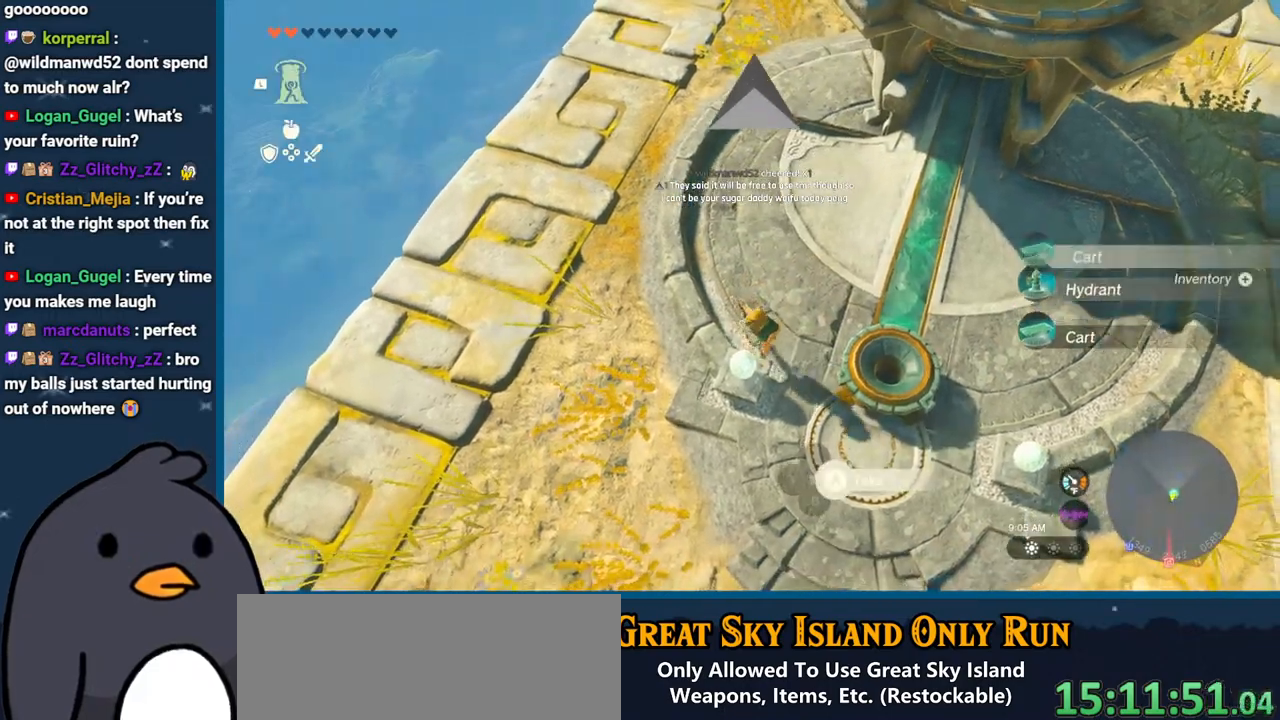
{"buttons": [], "left_stick": "down-left", "right_stick": "left", "events": [[33, "A", "up"], [133, "right_stick", "left"], [217, "left_stick", "down"], [367, "left_stick", "down-left"]]}
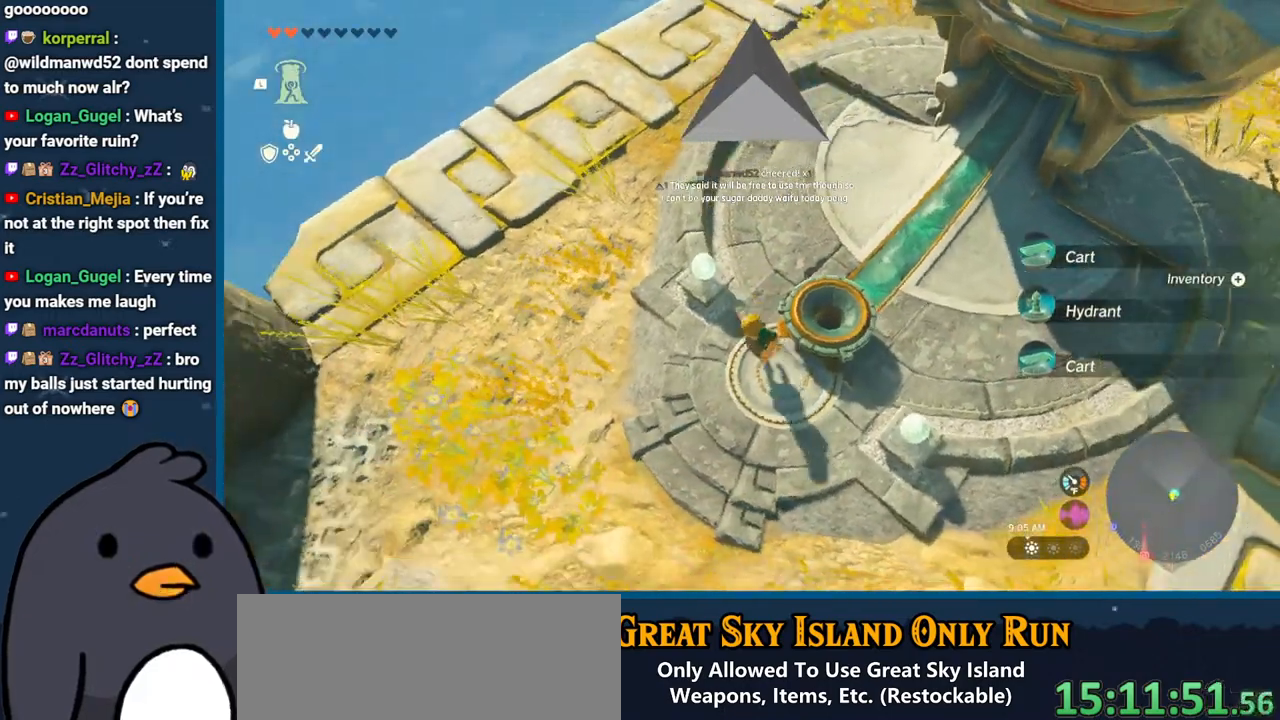
{"buttons": [], "left_stick": "left", "right_stick": "up-left", "events": [[17, "left_stick", "left"], [200, "right_stick", "up-left"]]}
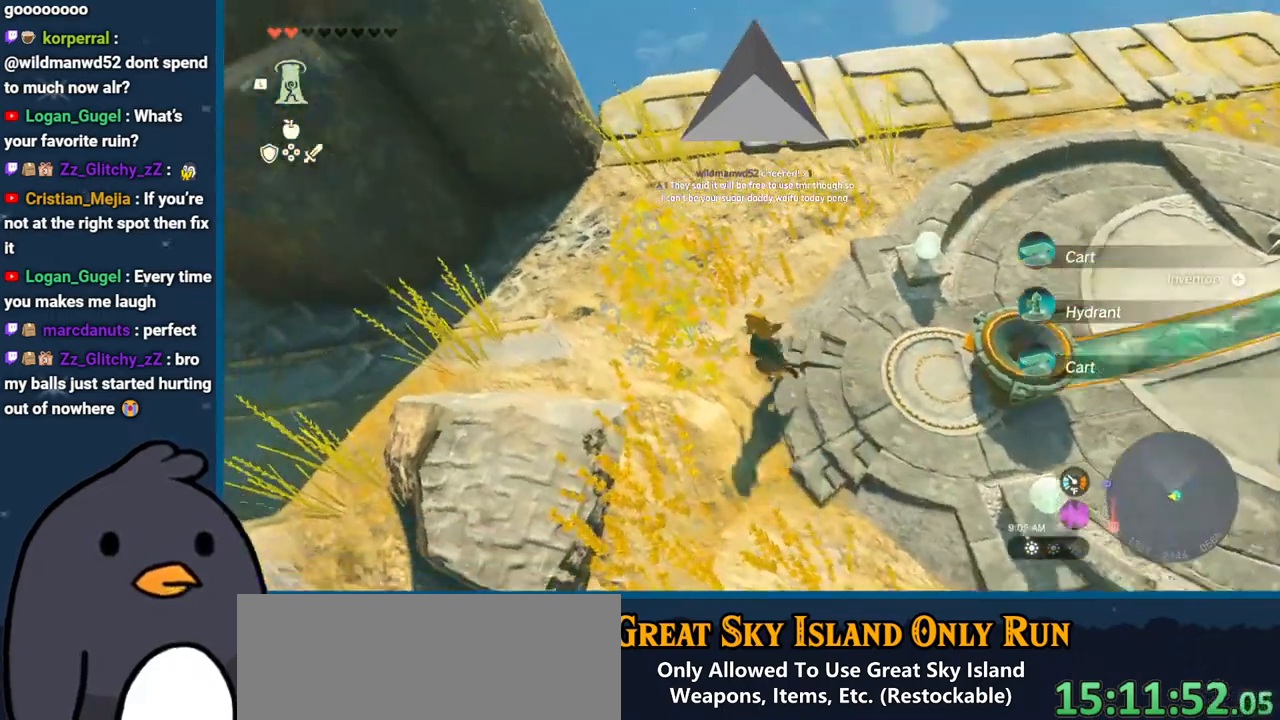
{"buttons": [], "left_stick": "up-left", "right_stick": "up-left", "events": [[33, "left_stick", "center"], [417, "left_stick", "up-left"]]}
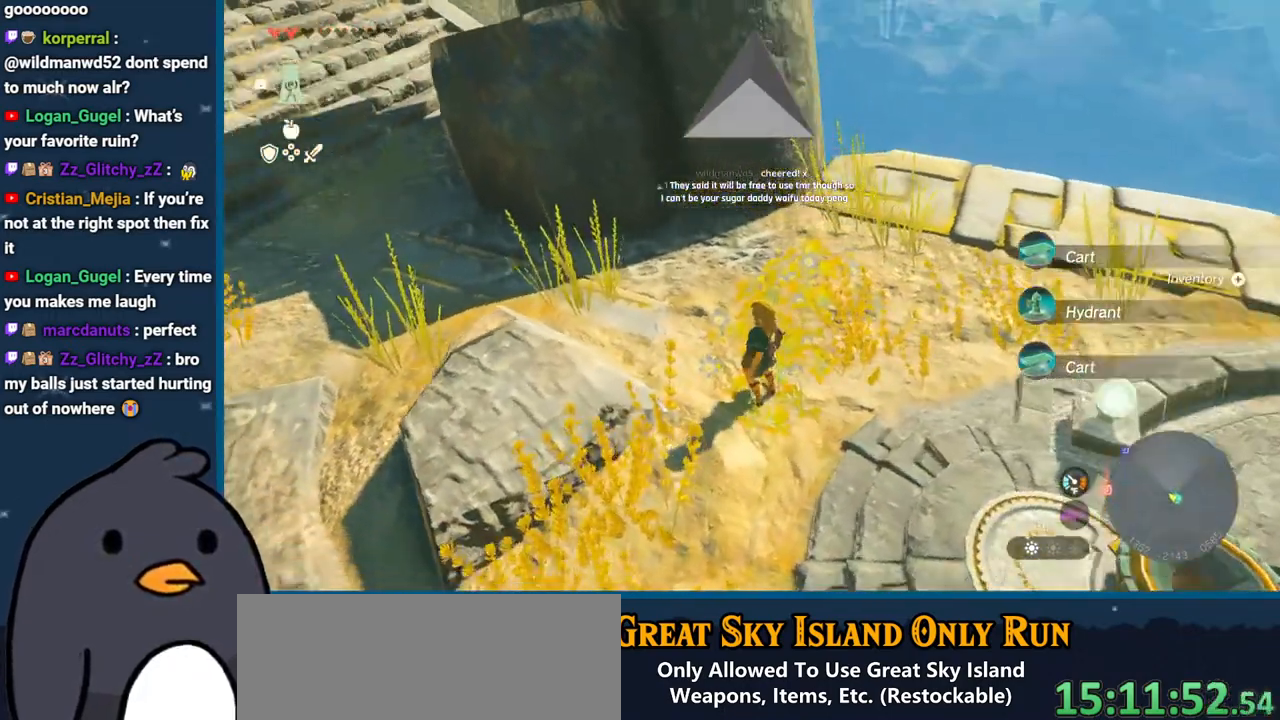
{"buttons": [], "left_stick": "up-left", "right_stick": "up-left", "events": [[100, "left_stick", "up"], [200, "left_stick", "up-right"], [200, "right_stick", "left"], [400, "right_stick", "up-left"], [467, "left_stick", "up-left"]]}
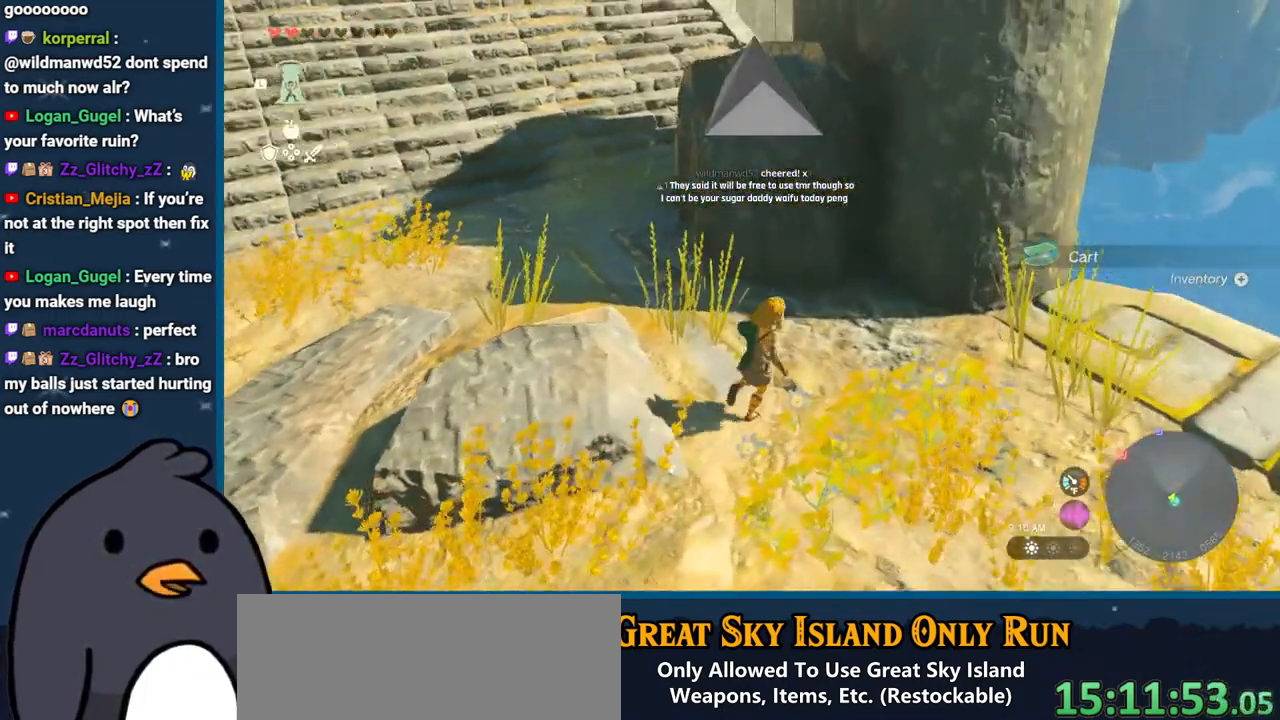
{"buttons": ["B"], "left_stick": "up", "right_stick": "center", "events": [[283, "B", "down"], [283, "right_stick", "center"], [367, "left_stick", "up"]]}
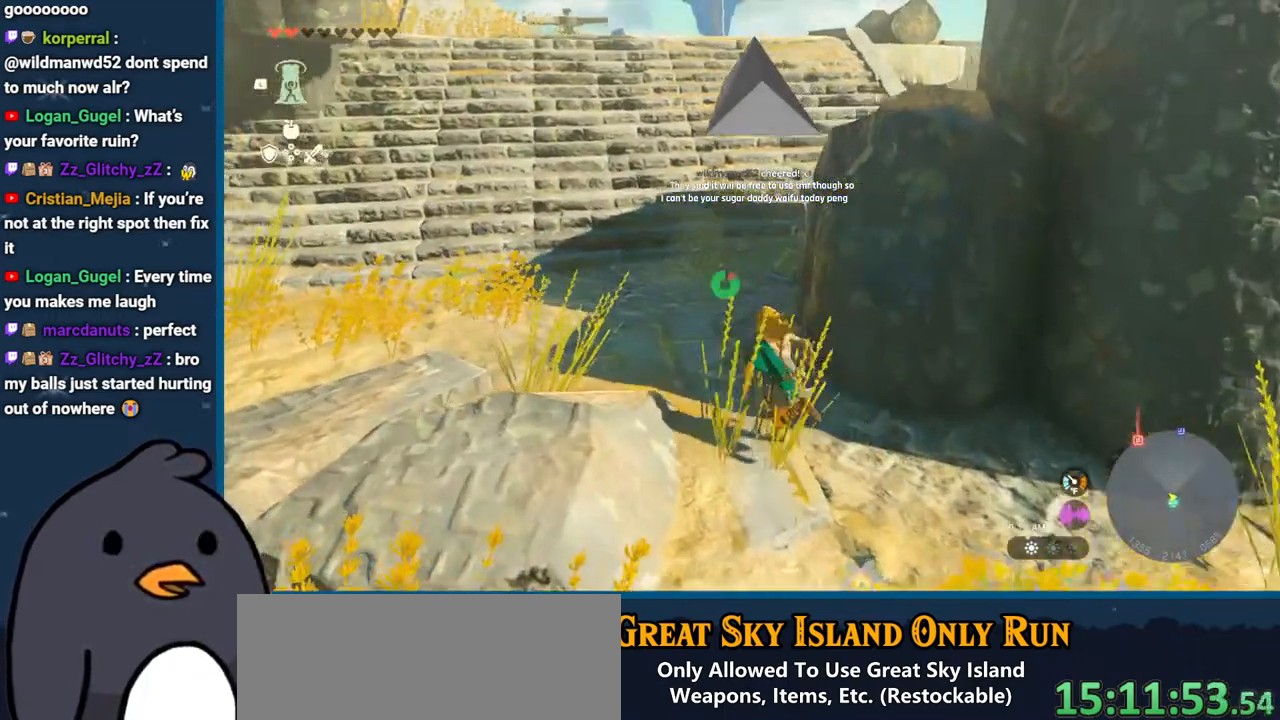
{"buttons": ["B"], "left_stick": "up", "right_stick": "center", "events": [[83, "B", "up"], [317, "right_stick", "up-right"], [483, "right_stick", "center"], [500, "B", "down"]]}
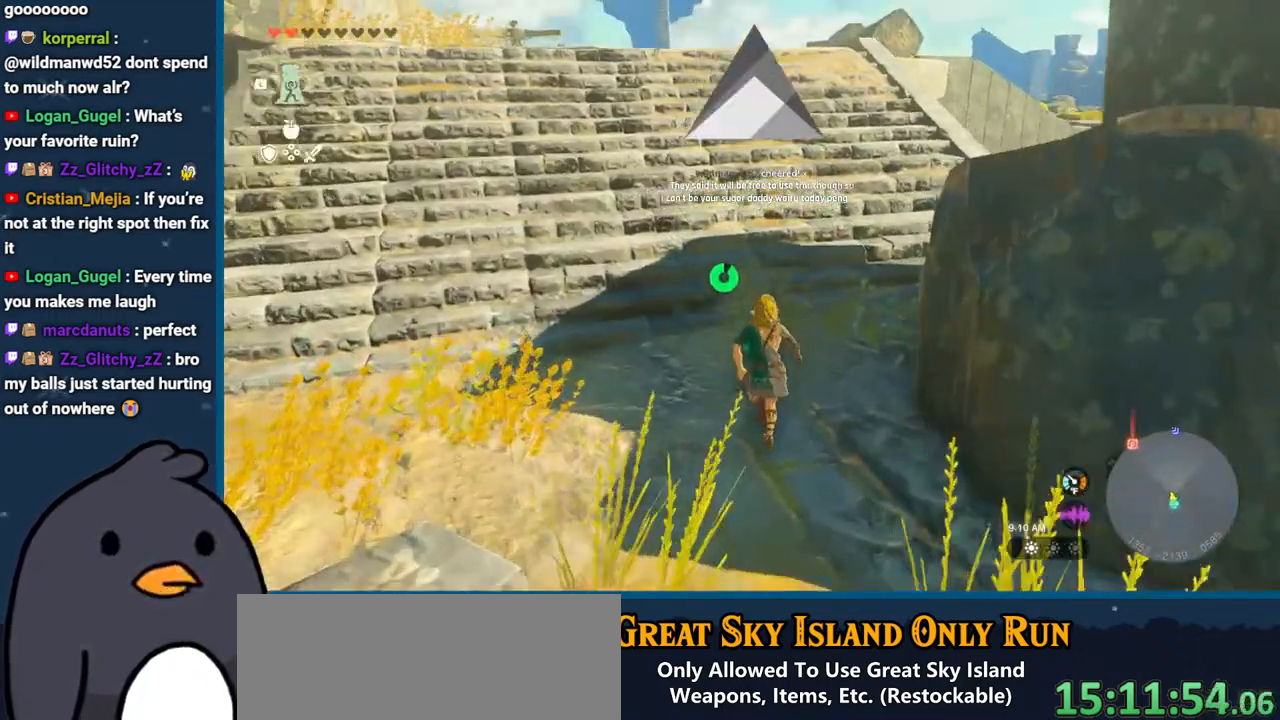
{"buttons": [], "left_stick": "up", "right_stick": "center", "events": [[483, "B", "up"]]}
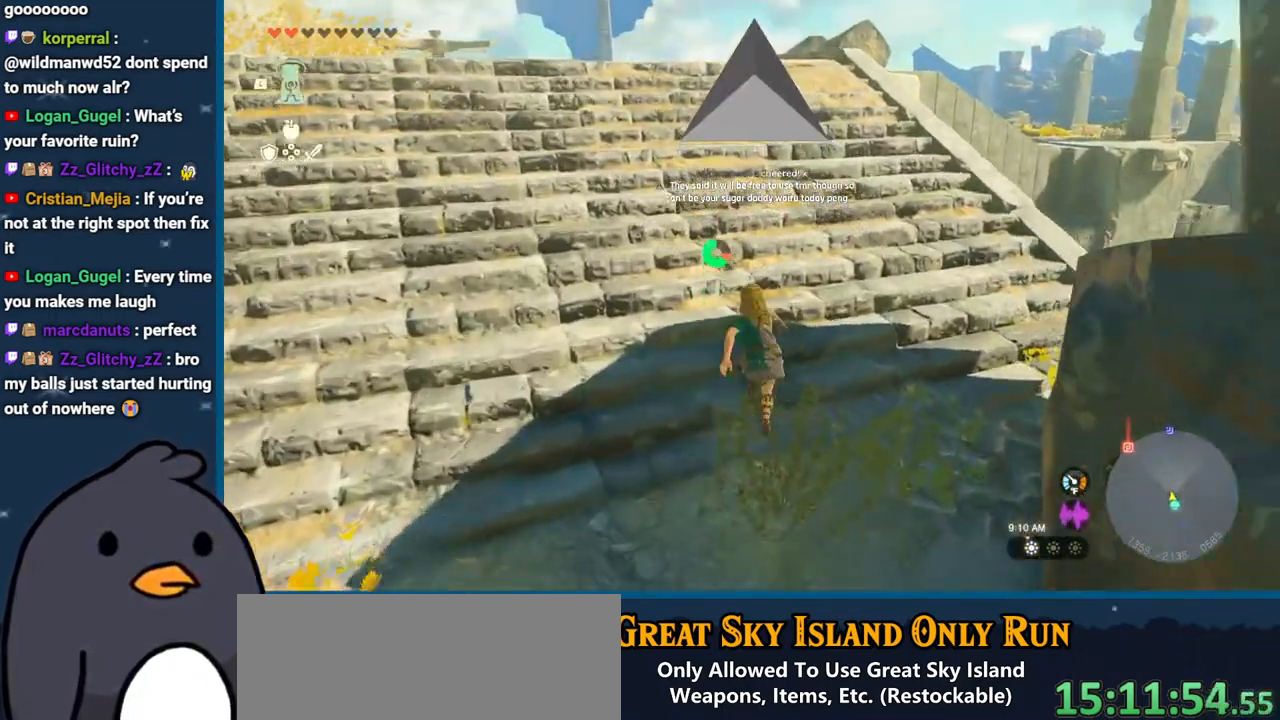
{"buttons": [], "left_stick": "up", "right_stick": "center", "events": [[300, "START", "down"], [383, "START", "up"]]}
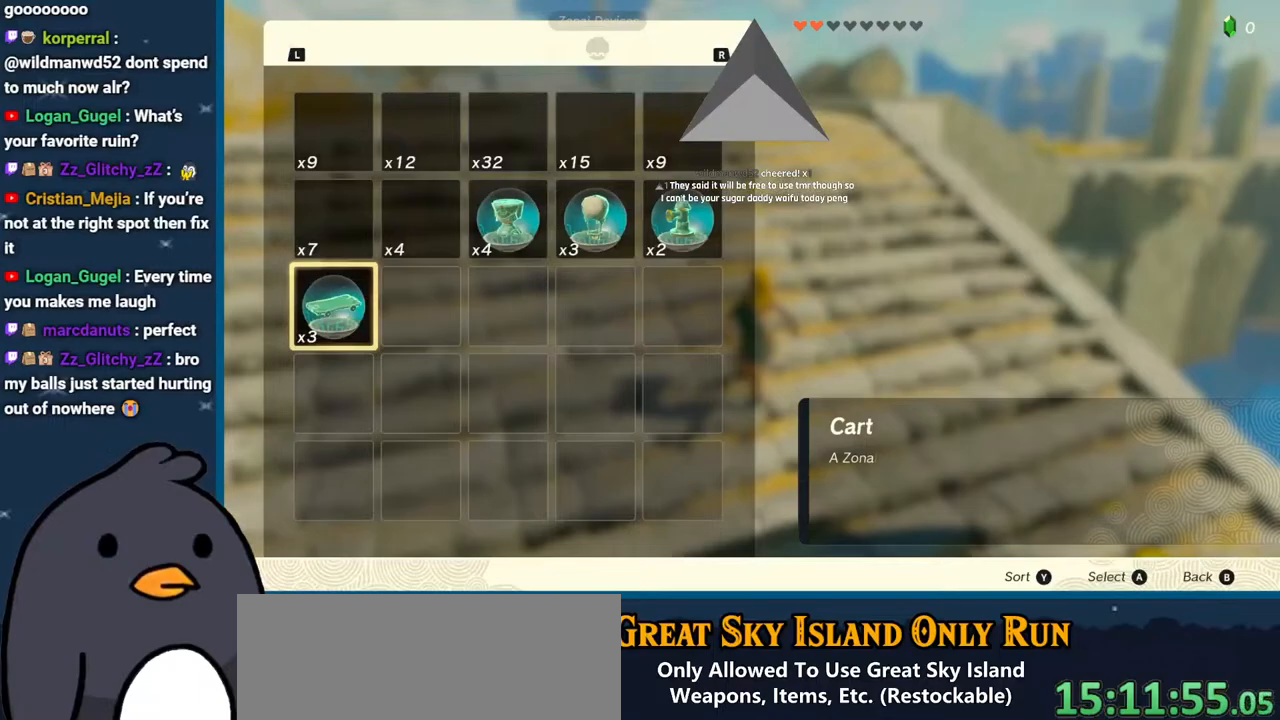
{"buttons": [], "left_stick": "up", "right_stick": "center", "events": [[150, "B", "down"], [267, "B", "up"]]}
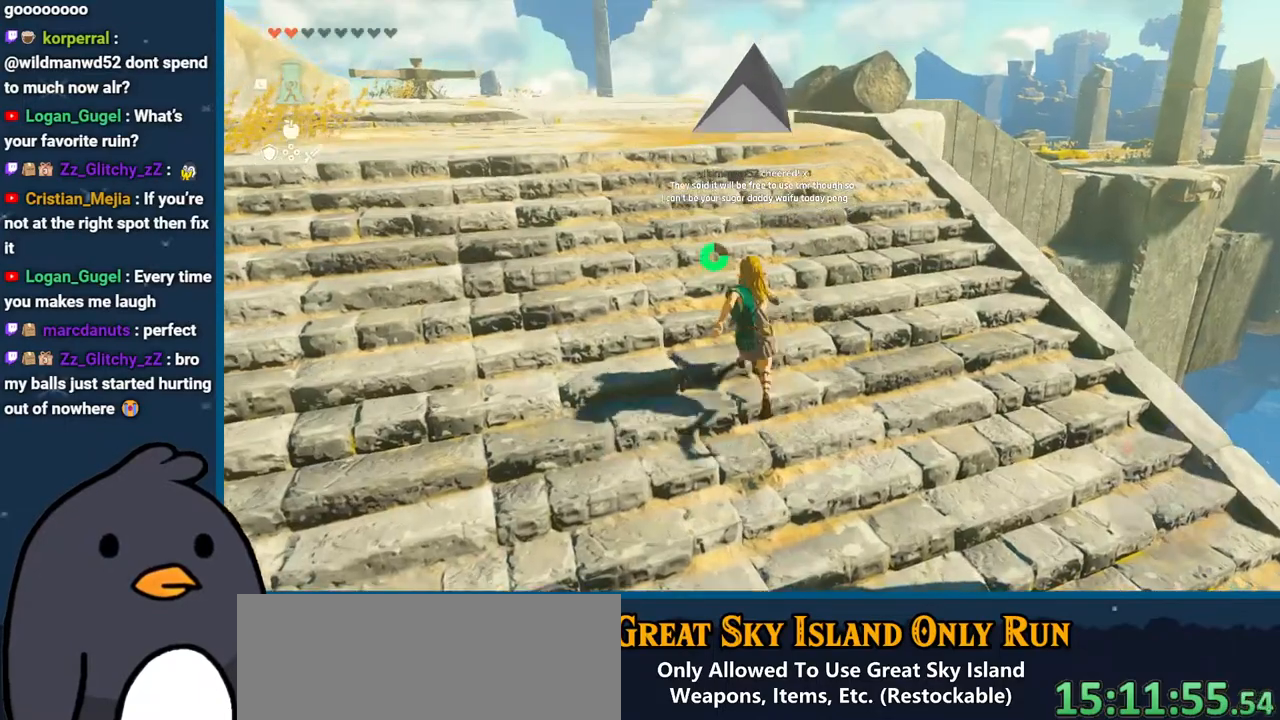
{"buttons": [], "left_stick": "up", "right_stick": "center", "events": []}
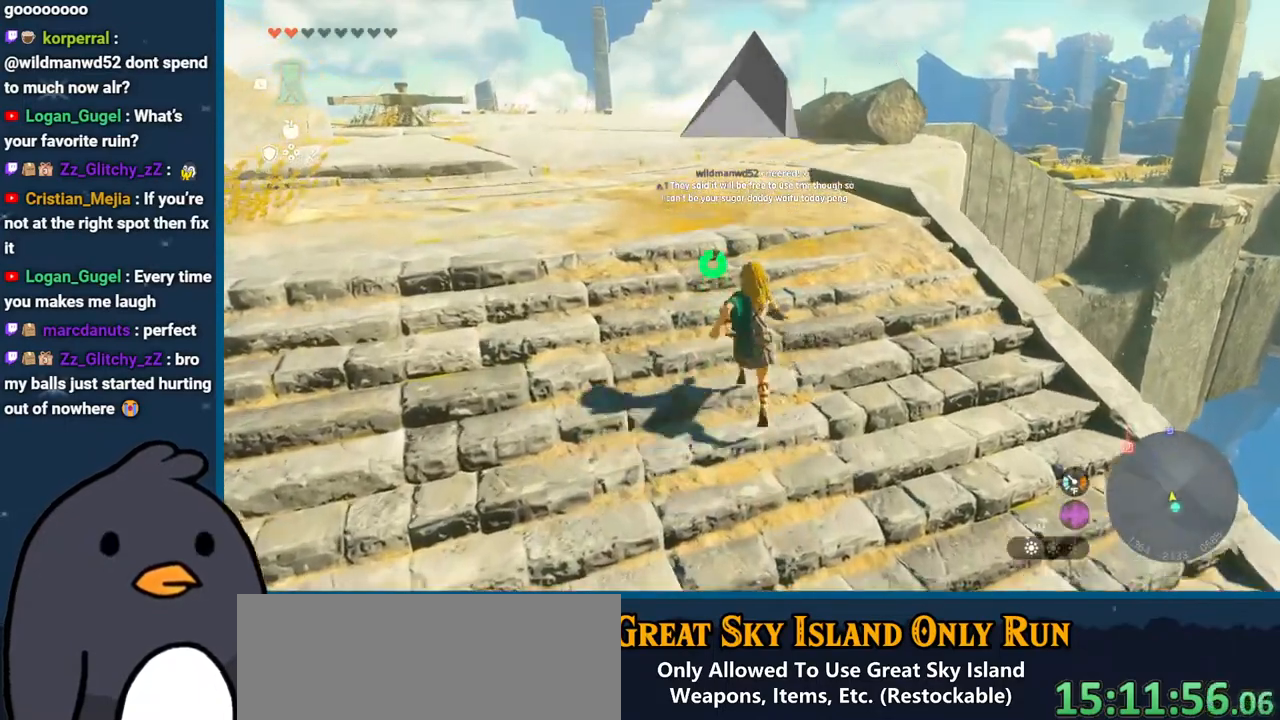
{"buttons": [], "left_stick": "up", "right_stick": "center", "events": []}